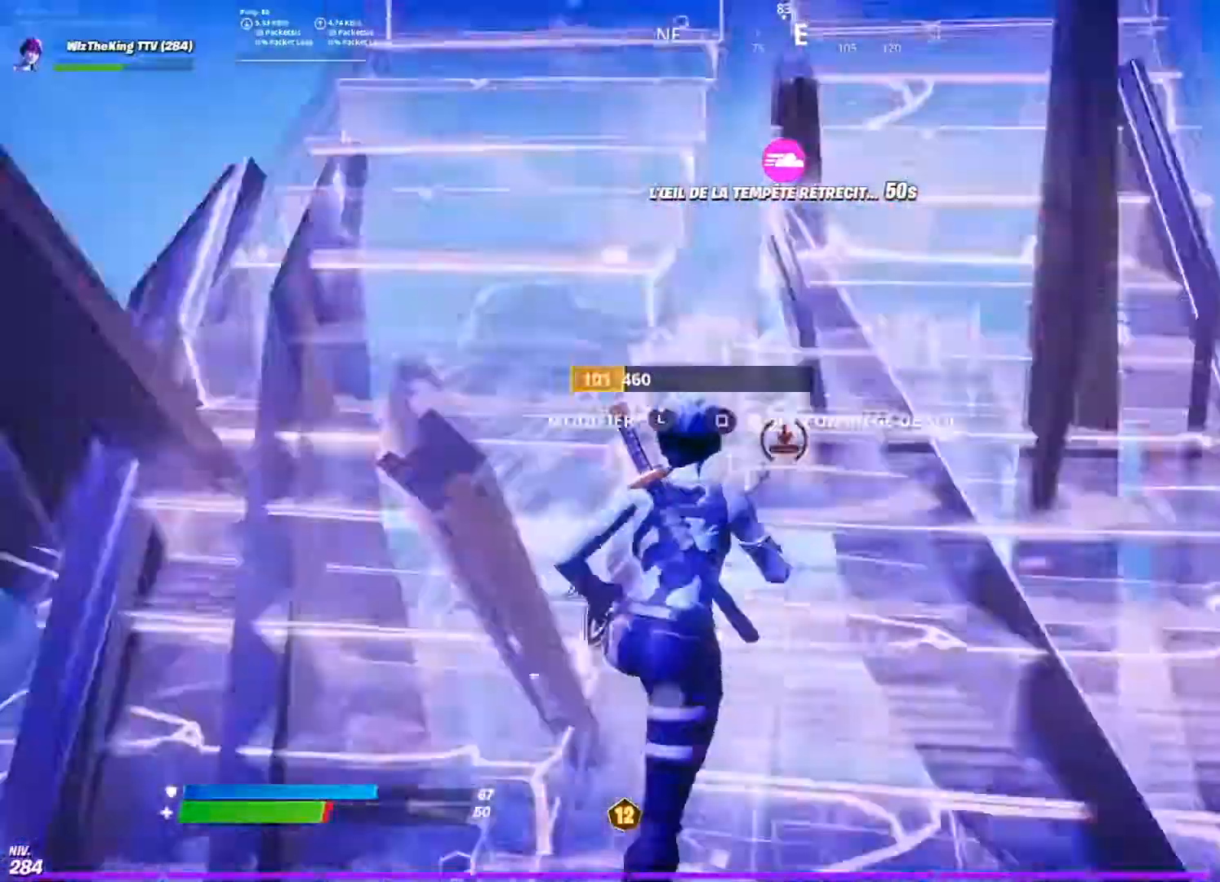
Gameplay with a controller (PlayStation layout); each line is a JSON object with the inputs held at the frame after it. "events" lists button and stick changes between this image and that frame as [ms after this image, input, new state], when the widget could be followed in between.
{"buttons": [], "left_stick": "up", "right_stick": "center", "events": [[33, "R2", "down"], [83, "L2", "up"], [83, "right_stick", "center"], [116, "R2", "up"], [150, "right_stick", "down"], [217, "CIRCLE", "down"], [300, "CIRCLE", "up"], [350, "right_stick", "center"], [383, "L1", "down"], [500, "L1", "up"]]}
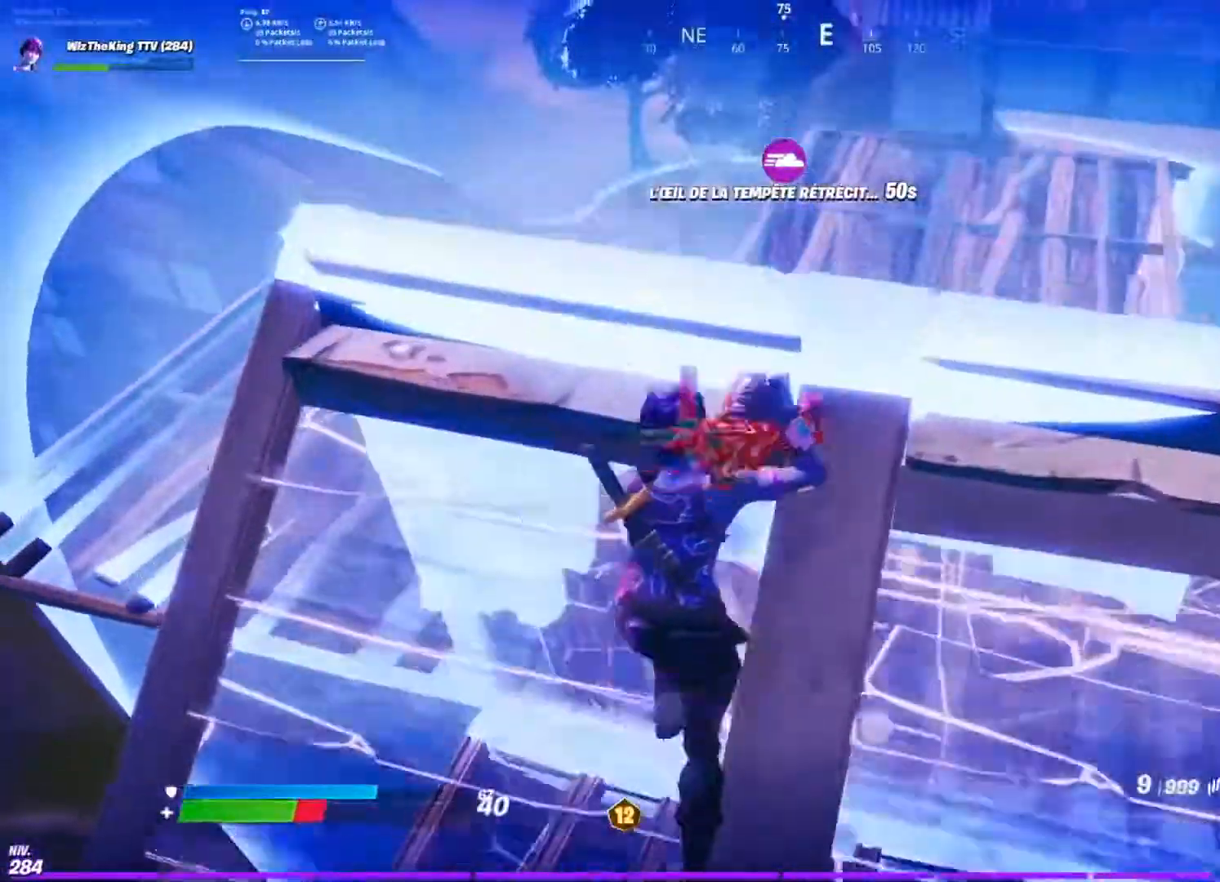
{"buttons": [], "left_stick": "up", "right_stick": "down-right", "events": [[250, "CROSS", "down"], [250, "right_stick", "down-right"], [334, "CROSS", "up"]]}
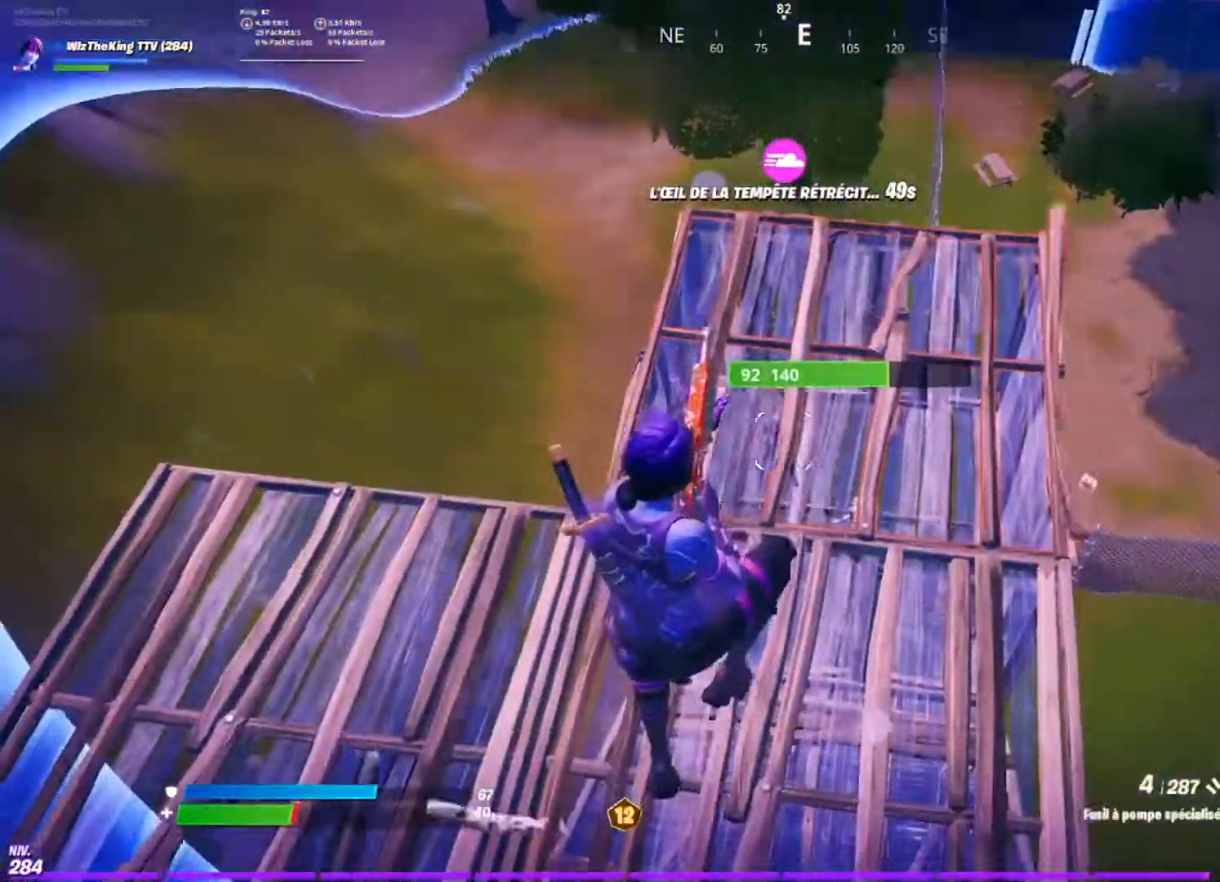
{"buttons": ["R2"], "left_stick": "down-right", "right_stick": "down-right", "events": [[33, "left_stick", "left"], [50, "L1", "down"], [50, "right_stick", "center"], [117, "L1", "up"], [117, "R2", "down"], [217, "R2", "up"], [450, "left_stick", "down-right"], [450, "right_stick", "down-right"], [500, "R2", "down"]]}
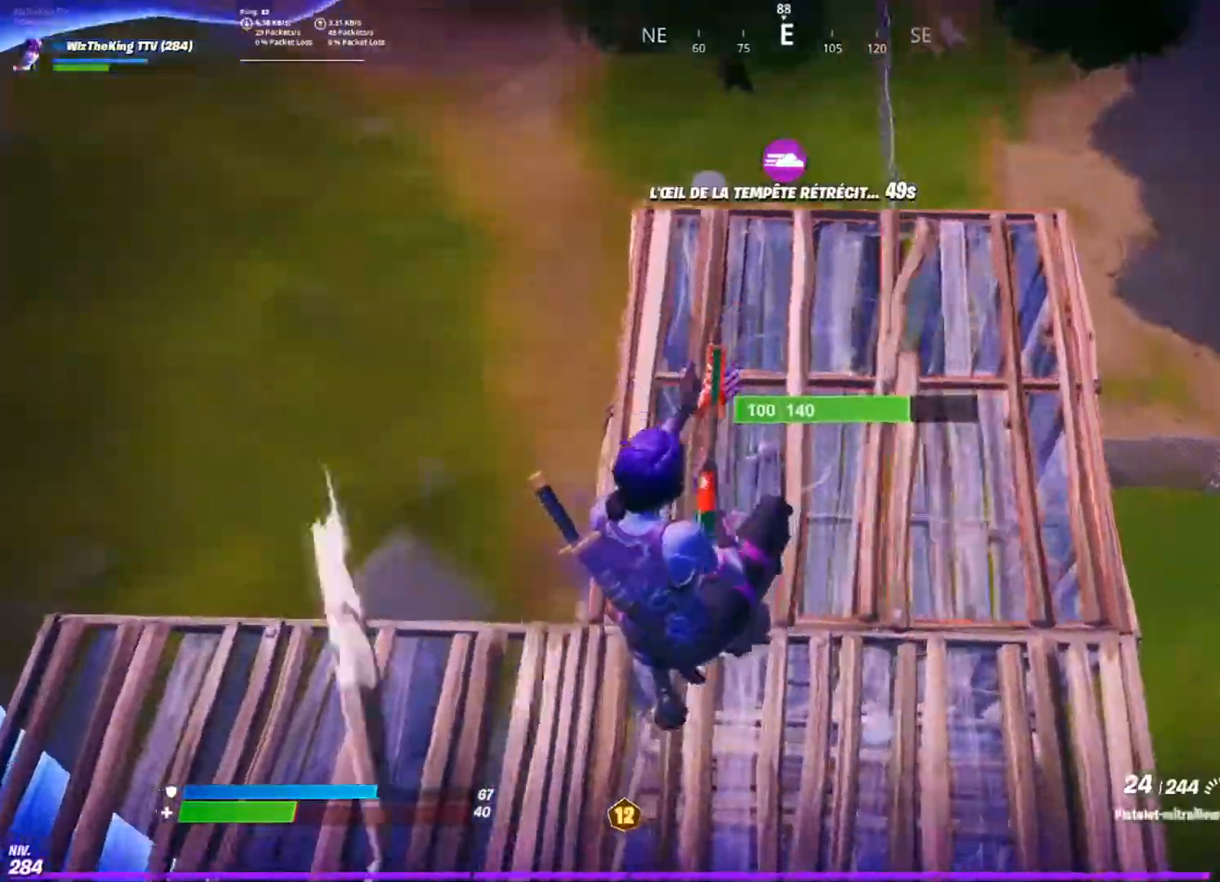
{"buttons": ["R2"], "left_stick": "center", "right_stick": "left", "events": [[134, "right_stick", "center"], [150, "left_stick", "right"], [301, "right_stick", "up"], [317, "left_stick", "up-right"], [367, "right_stick", "center"], [451, "left_stick", "center"], [501, "right_stick", "left"]]}
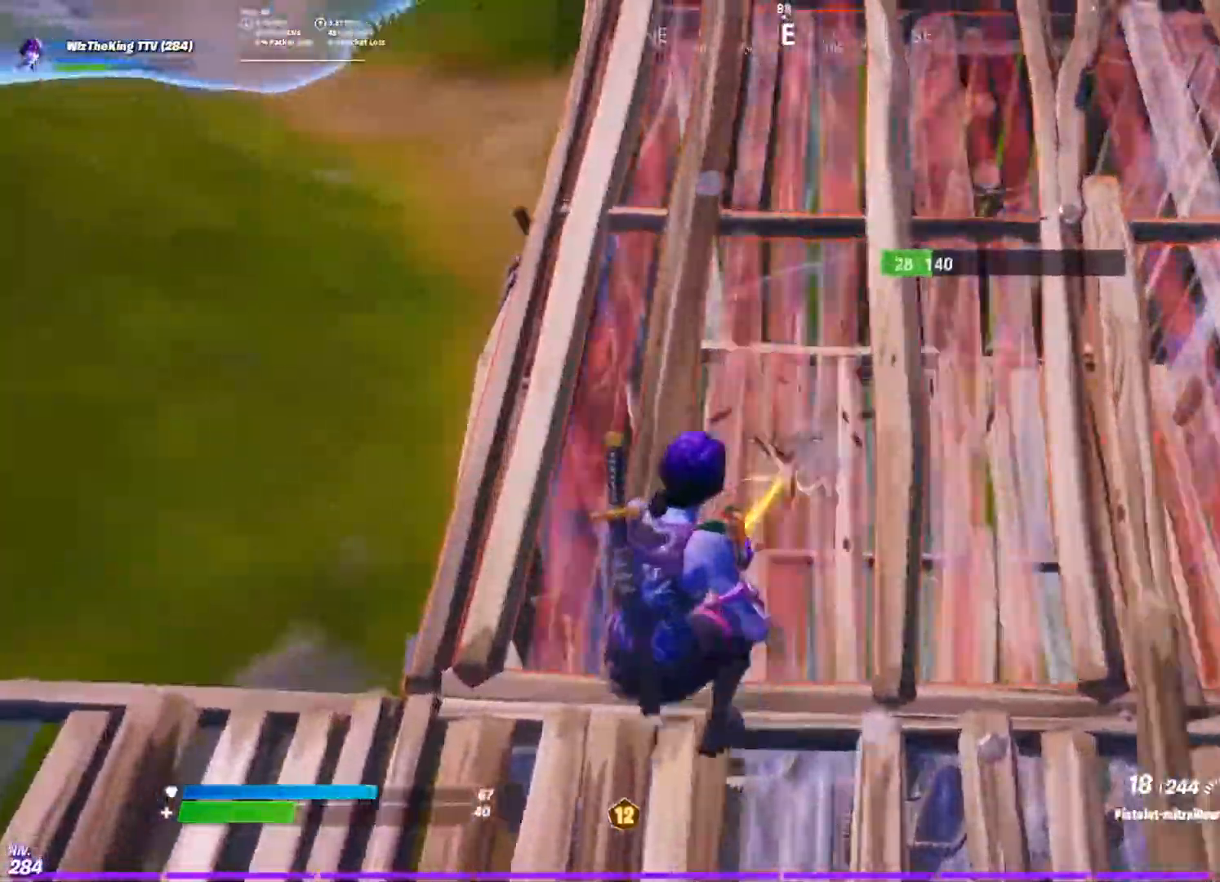
{"buttons": ["R2"], "left_stick": "right", "right_stick": "up", "events": [[33, "left_stick", "down"], [66, "right_stick", "center"], [133, "left_stick", "right"], [167, "right_stick", "down-right"], [367, "R1", "down"], [417, "R1", "up"], [450, "right_stick", "up"]]}
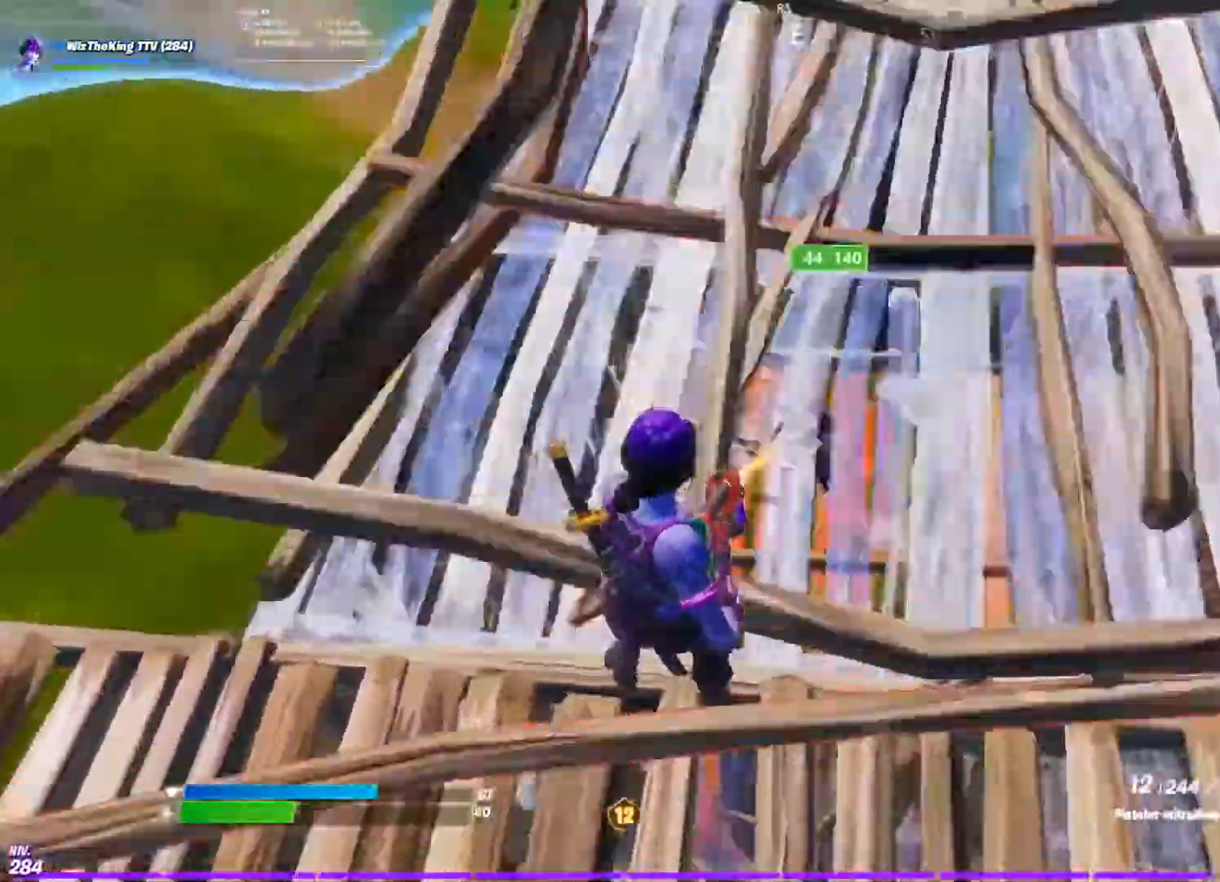
{"buttons": ["R2"], "left_stick": "down-right", "right_stick": "center", "events": [[17, "left_stick", "center"], [50, "right_stick", "center"], [67, "left_stick", "up-right"], [234, "left_stick", "down-right"], [367, "right_stick", "down-right"], [467, "right_stick", "center"]]}
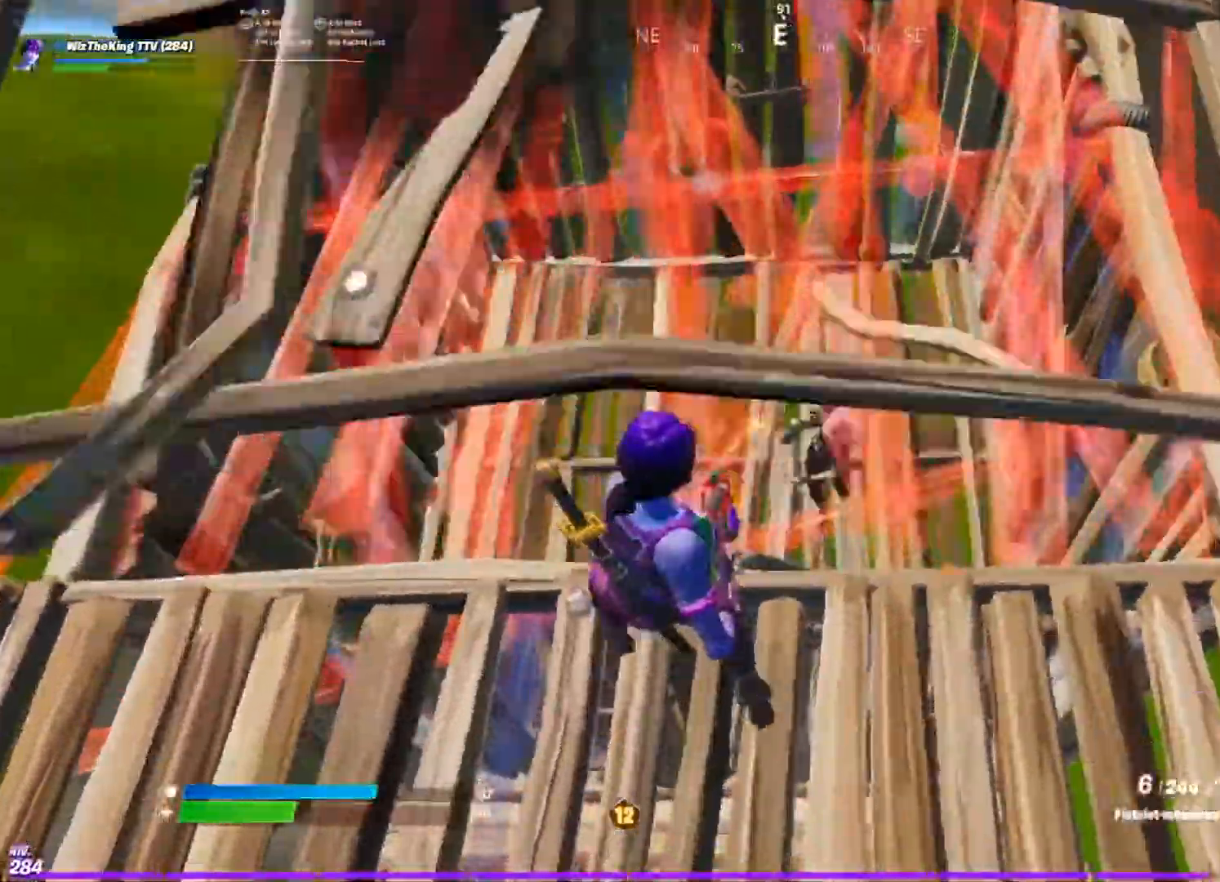
{"buttons": [], "left_stick": "left", "right_stick": "center", "events": [[50, "left_stick", "up-right"], [100, "R2", "up"], [150, "CIRCLE", "down"], [233, "R1", "down"], [233, "left_stick", "left"], [250, "CIRCLE", "up"], [267, "L1", "down"], [450, "R1", "up"], [467, "L1", "up"]]}
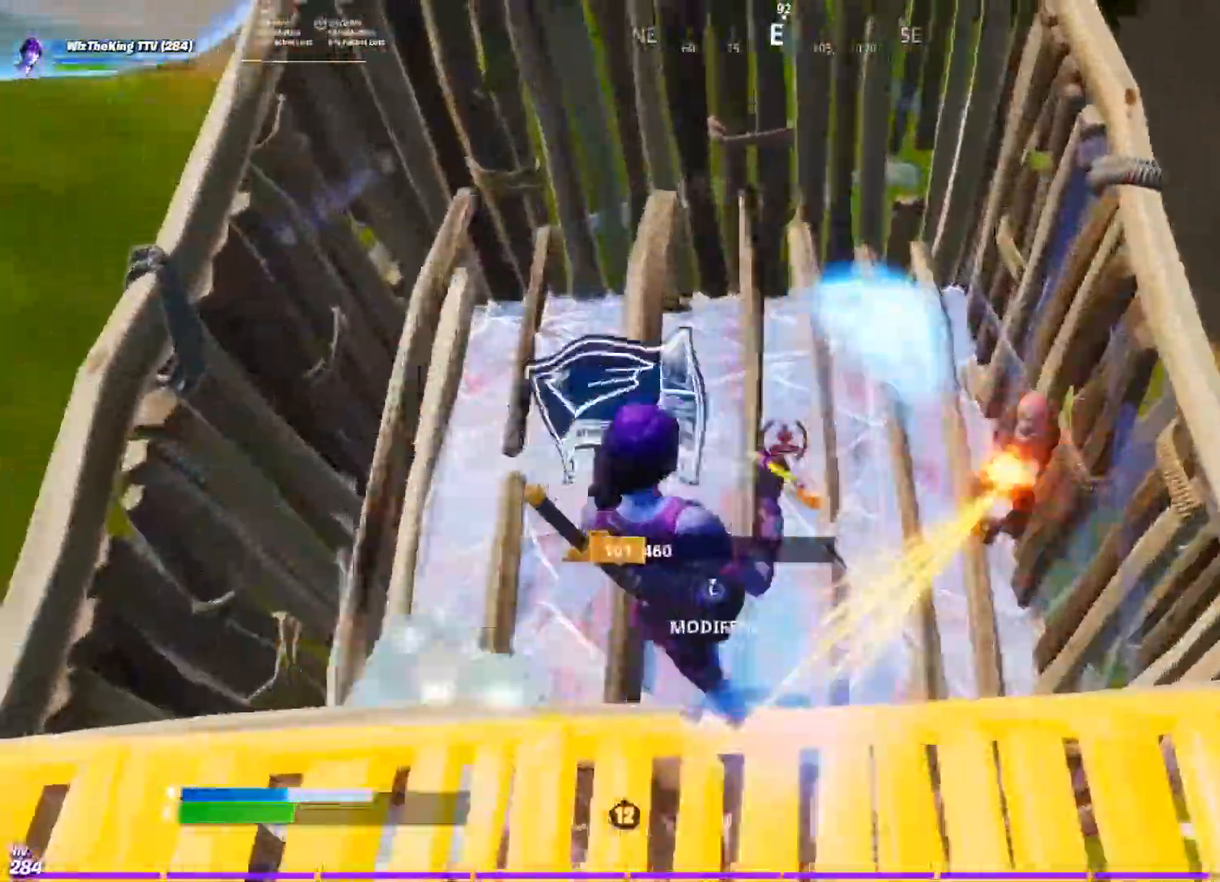
{"buttons": [], "left_stick": "left", "right_stick": "center", "events": [[34, "CIRCLE", "down"], [134, "CIRCLE", "up"], [250, "right_stick", "up-right"], [267, "R1", "down"], [351, "R1", "up"], [351, "right_stick", "center"]]}
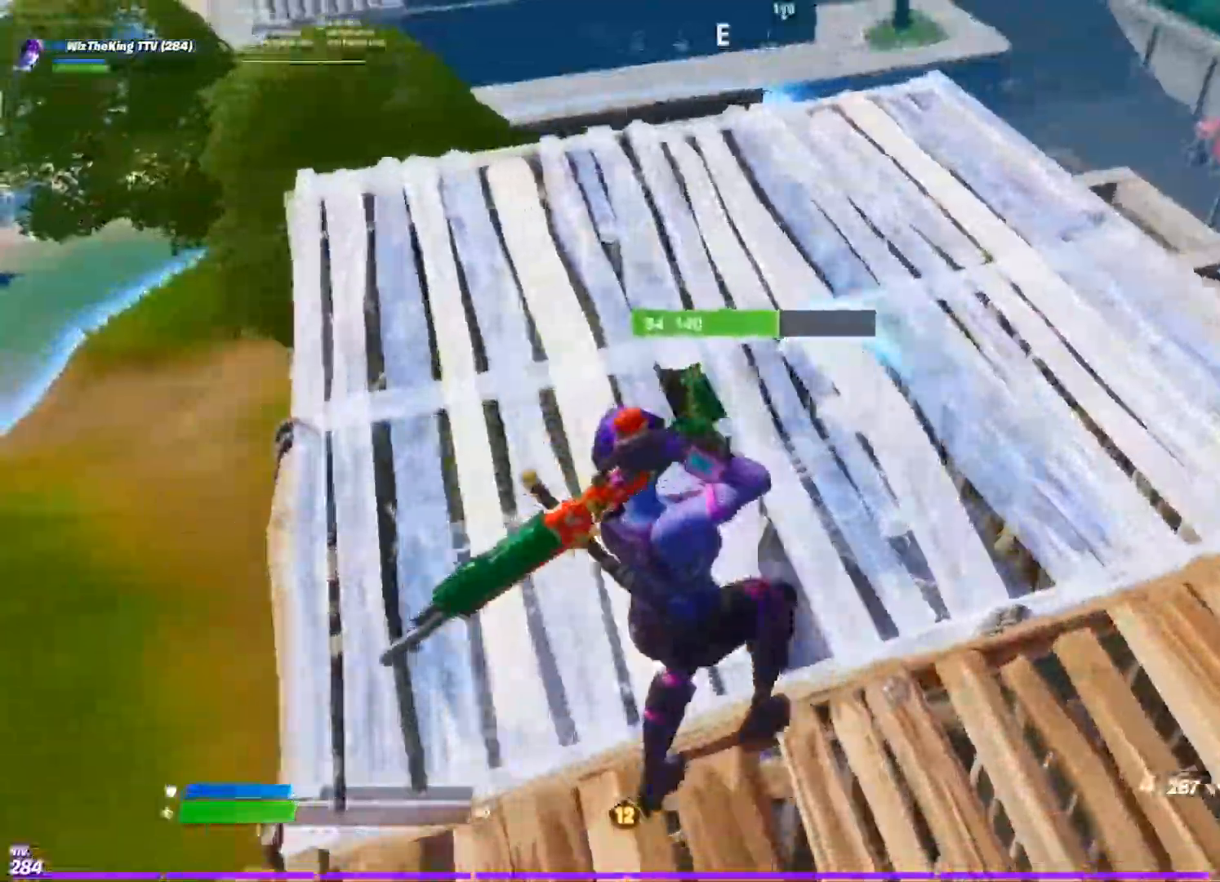
{"buttons": [], "left_stick": "down-left", "right_stick": "center", "events": [[16, "right_stick", "right"], [50, "left_stick", "down"], [133, "right_stick", "center"], [183, "left_stick", "down-left"], [350, "right_stick", "down"], [450, "right_stick", "center"]]}
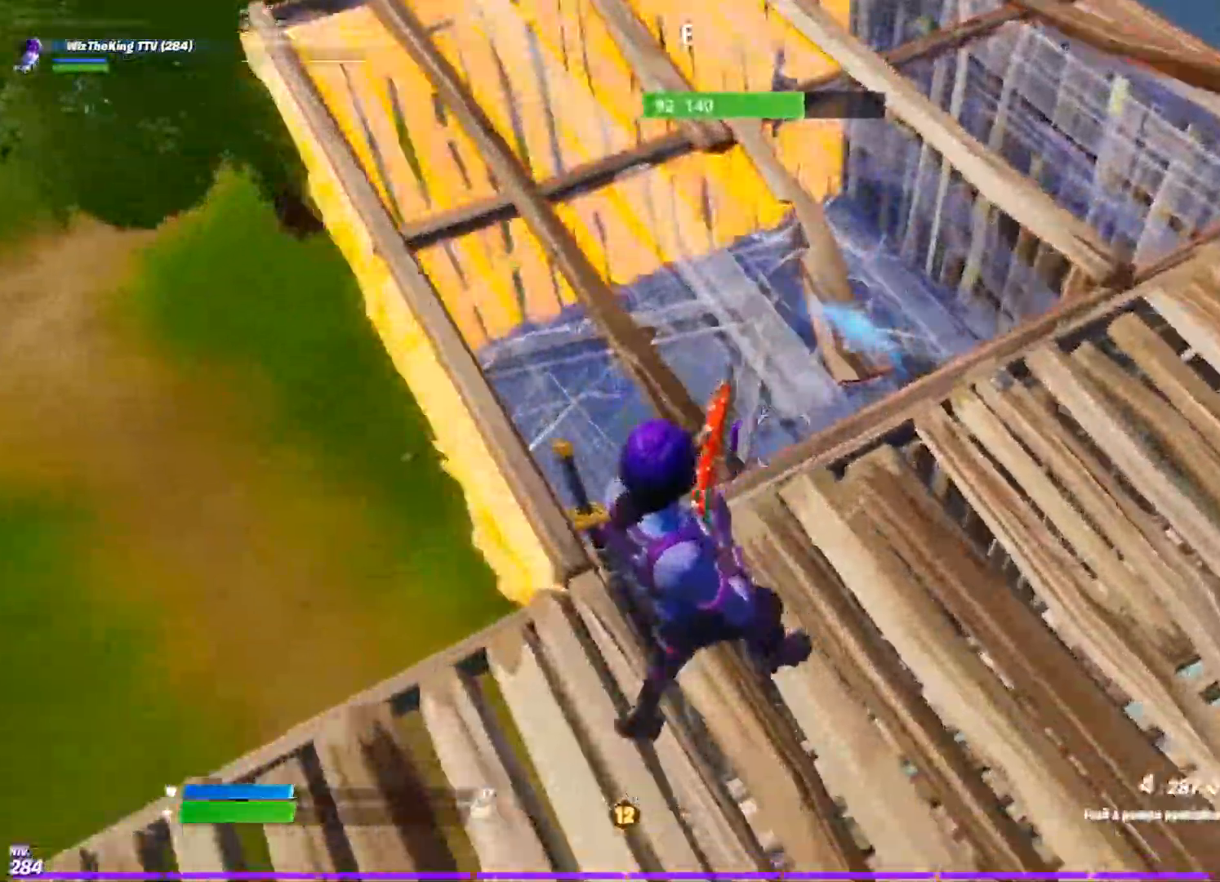
{"buttons": [], "left_stick": "left", "right_stick": "right", "events": [[67, "left_stick", "left"], [117, "right_stick", "right"], [367, "CROSS", "down"], [451, "CROSS", "up"]]}
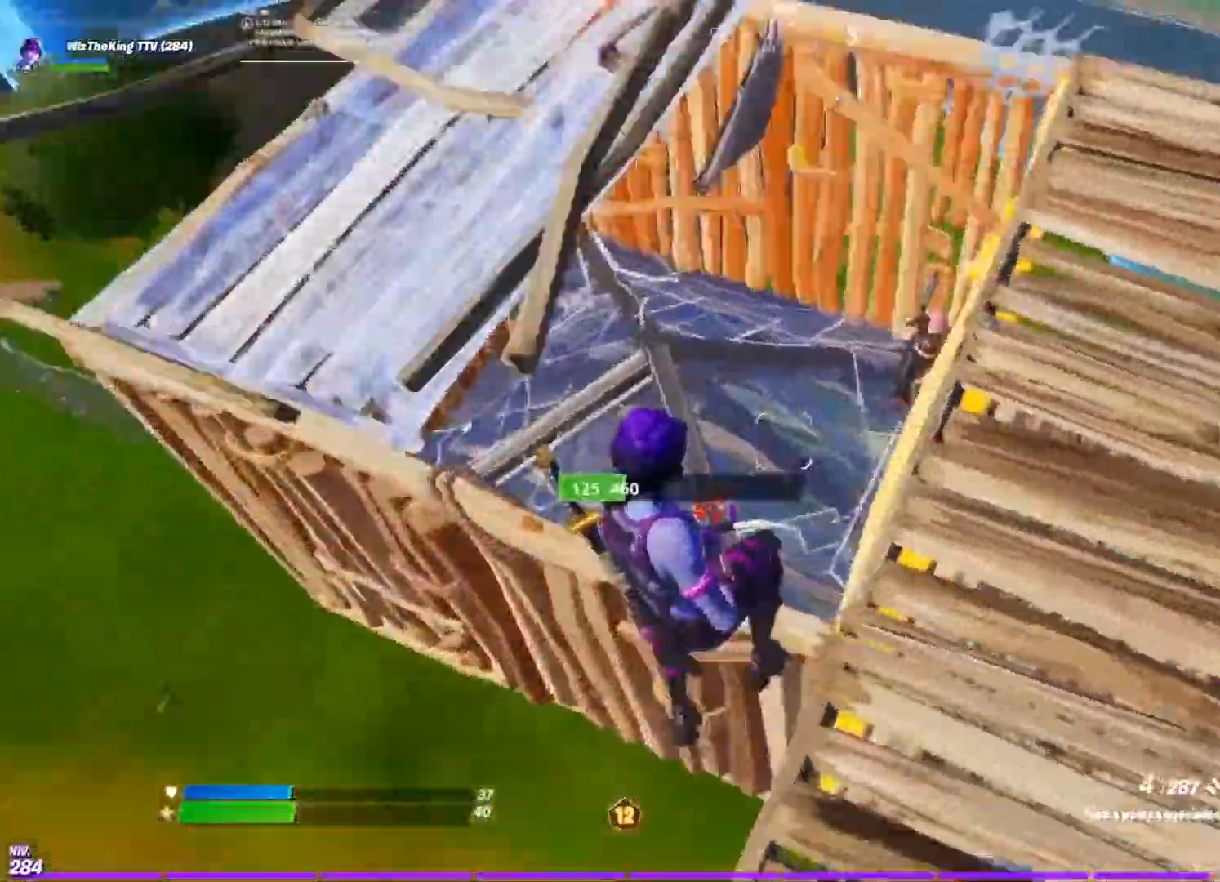
{"buttons": ["R1"], "left_stick": "down-left", "right_stick": "down"}
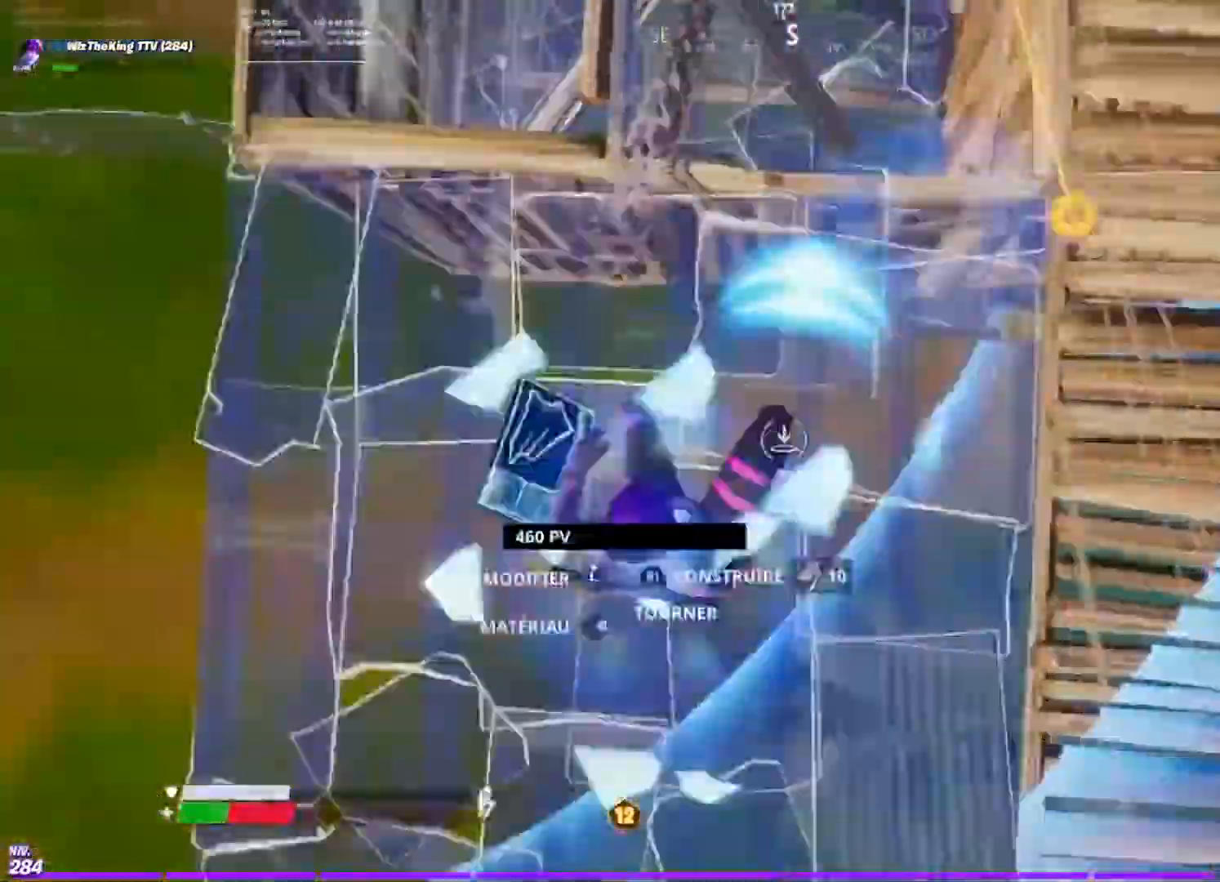
{"buttons": ["R1", "R2"], "left_stick": "right", "right_stick": "down", "events": [[34, "right_stick", "center"], [50, "R1", "up"], [50, "R2", "down"], [67, "CROSS", "down"], [84, "right_stick", "up"], [150, "left_stick", "down"], [250, "right_stick", "down"], [301, "CROSS", "up"], [351, "right_stick", "center"], [367, "R1", "down"], [451, "right_stick", "down"], [467, "left_stick", "right"]]}
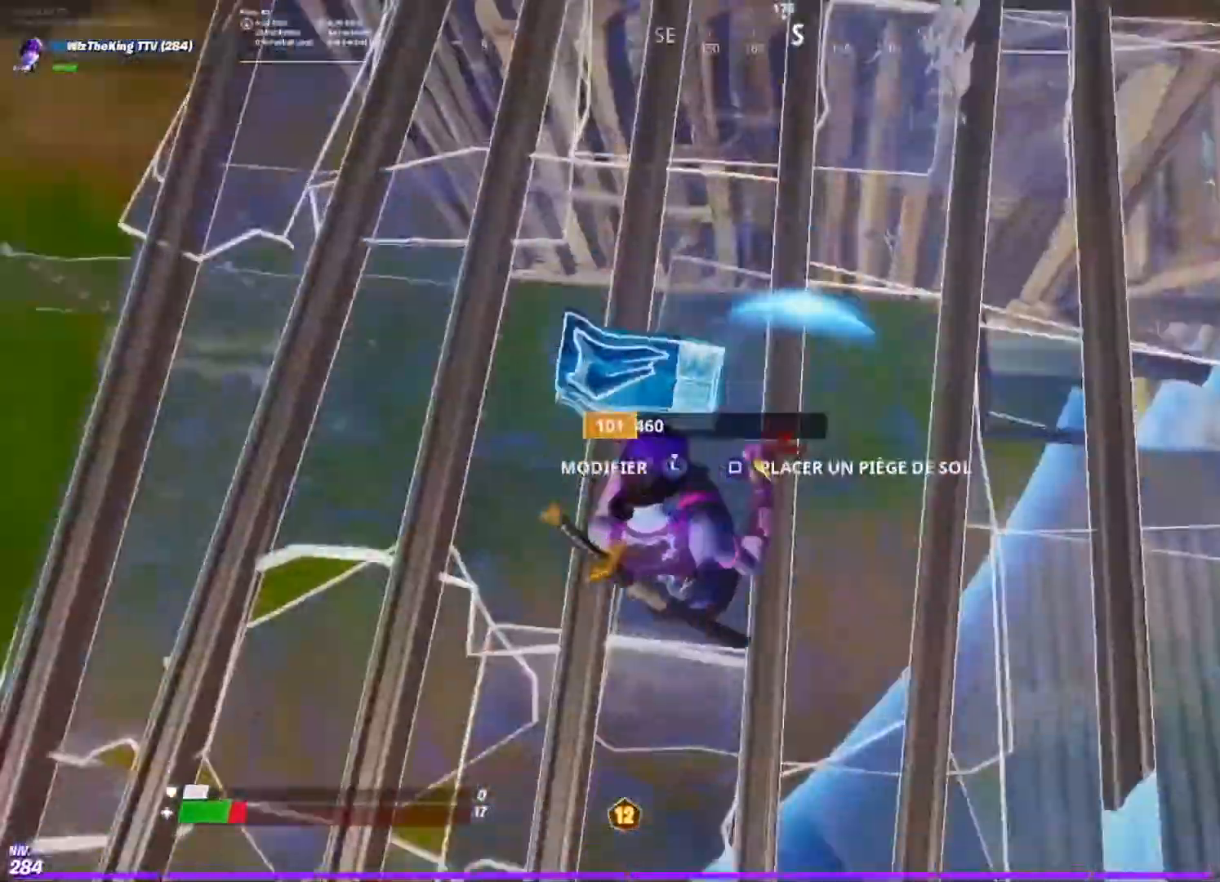
{"buttons": ["CIRCLE"], "left_stick": "down-left", "right_stick": "center", "events": [[50, "right_stick", "up-right"], [66, "L2", "down"], [83, "R1", "up"], [116, "R2", "up"], [167, "right_stick", "up-left"], [250, "L2", "up"], [250, "left_stick", "down"], [250, "right_stick", "center"], [350, "left_stick", "down-left"], [467, "CIRCLE", "down"]]}
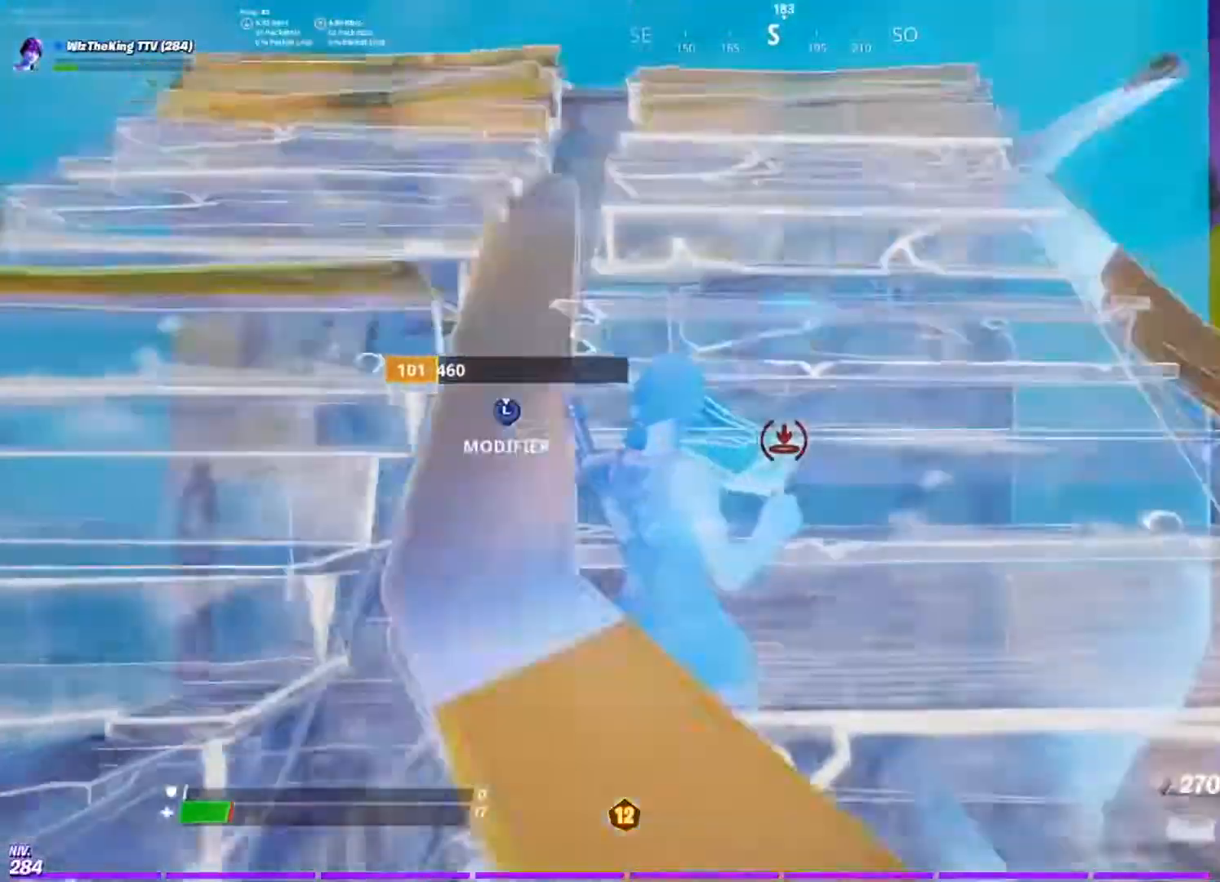
{"buttons": ["CIRCLE"], "left_stick": "up", "right_stick": "center", "events": [[67, "CIRCLE", "up"], [84, "right_stick", "left"], [150, "right_stick", "center"], [217, "left_stick", "up-left"], [334, "left_stick", "up"], [451, "CIRCLE", "down"]]}
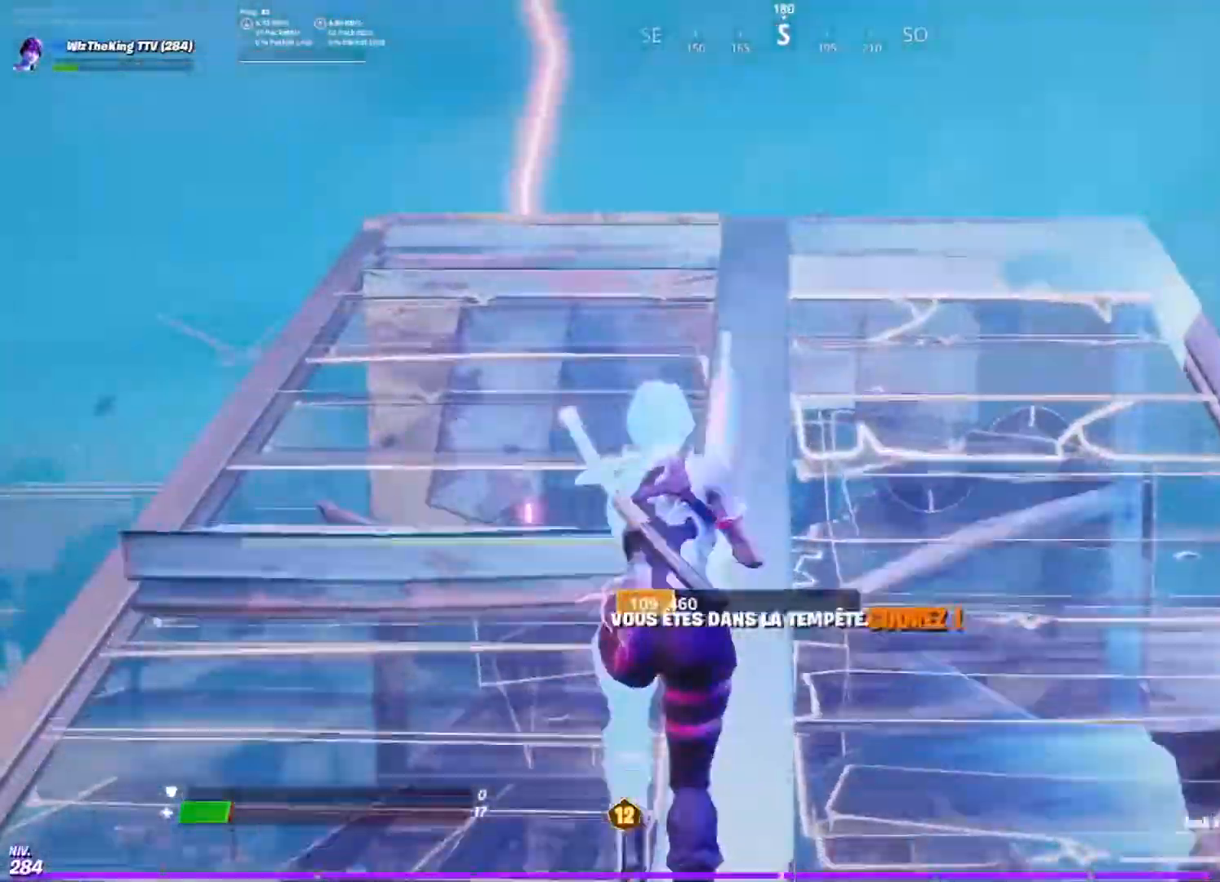
{"buttons": ["R1"], "left_stick": "up", "right_stick": "down", "events": [[50, "CIRCLE", "up"], [433, "right_stick", "down"], [484, "R1", "down"]]}
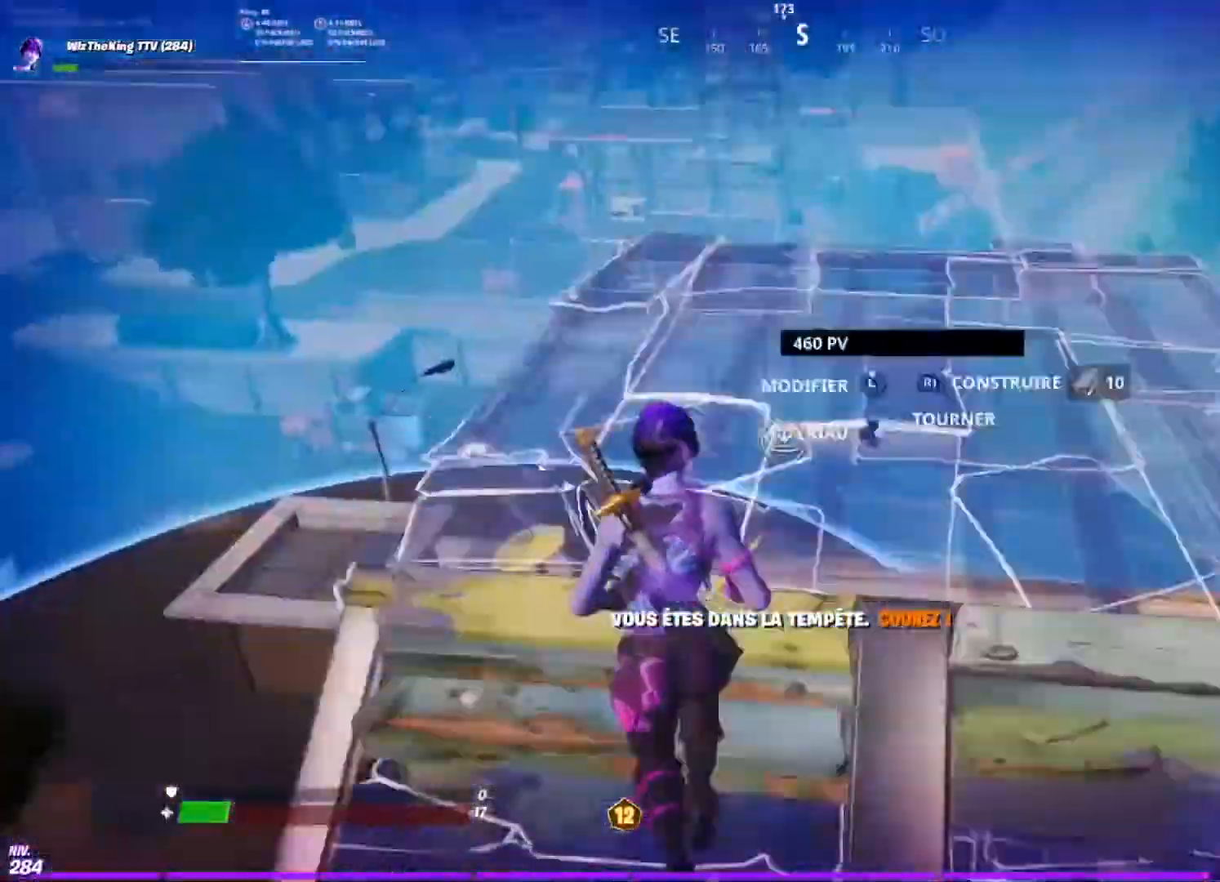
{"buttons": ["R1"], "left_stick": "up-right", "right_stick": "up", "events": [[34, "right_stick", "center"], [150, "right_stick", "left"], [167, "R1", "up"], [200, "L1", "down"], [267, "R1", "down"], [284, "right_stick", "up-left"], [301, "L1", "up"], [351, "right_stick", "center"], [384, "L1", "down"], [384, "R1", "up"], [401, "left_stick", "up-right"], [467, "R1", "down"], [484, "L1", "up"], [484, "right_stick", "up"]]}
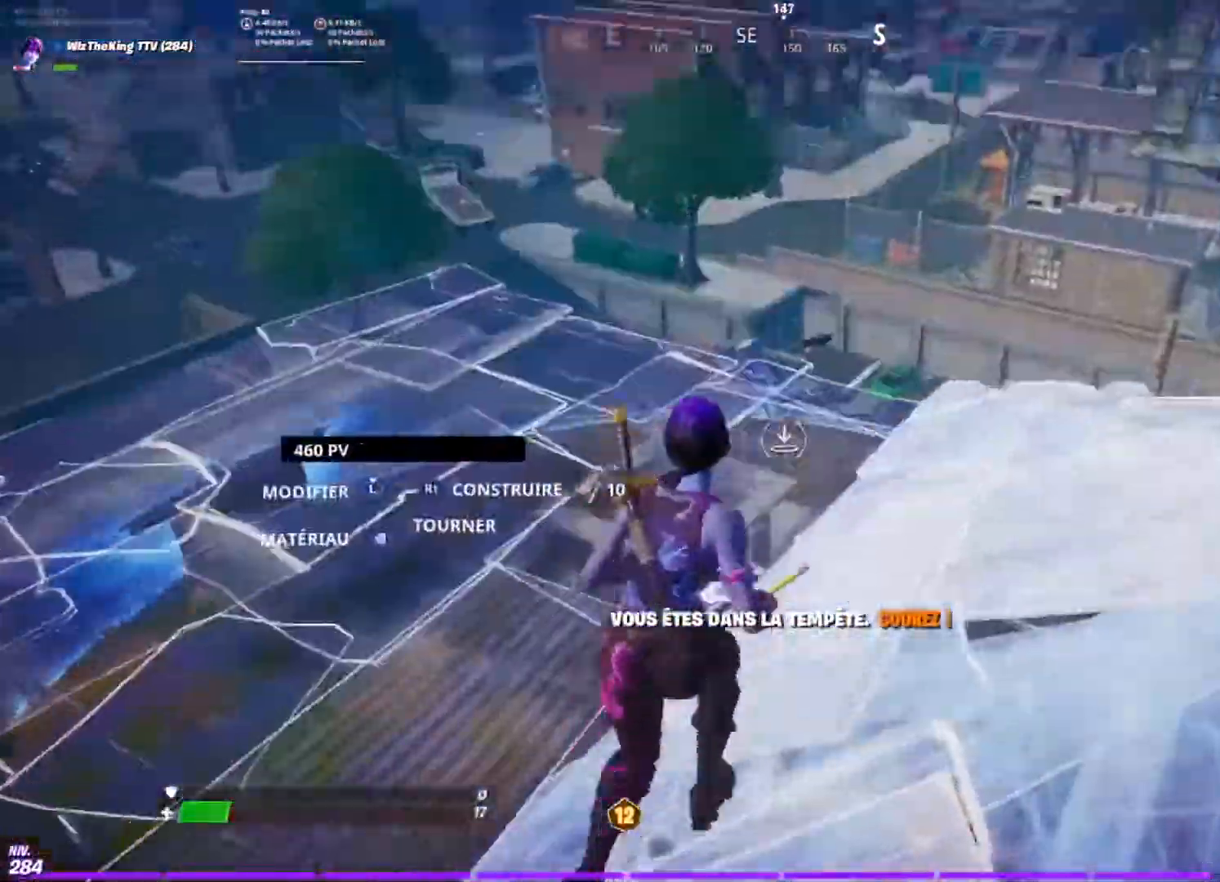
{"buttons": [], "left_stick": "up-left", "right_stick": "center", "events": [[50, "left_stick", "up"], [50, "right_stick", "center"], [66, "L1", "down"], [83, "R1", "up"], [150, "R1", "down"], [183, "L1", "up"], [250, "R1", "up"], [267, "L1", "down"], [333, "R1", "down"], [350, "right_stick", "up"], [400, "L1", "up"], [433, "right_stick", "center"], [450, "left_stick", "up-left"], [467, "R1", "up"]]}
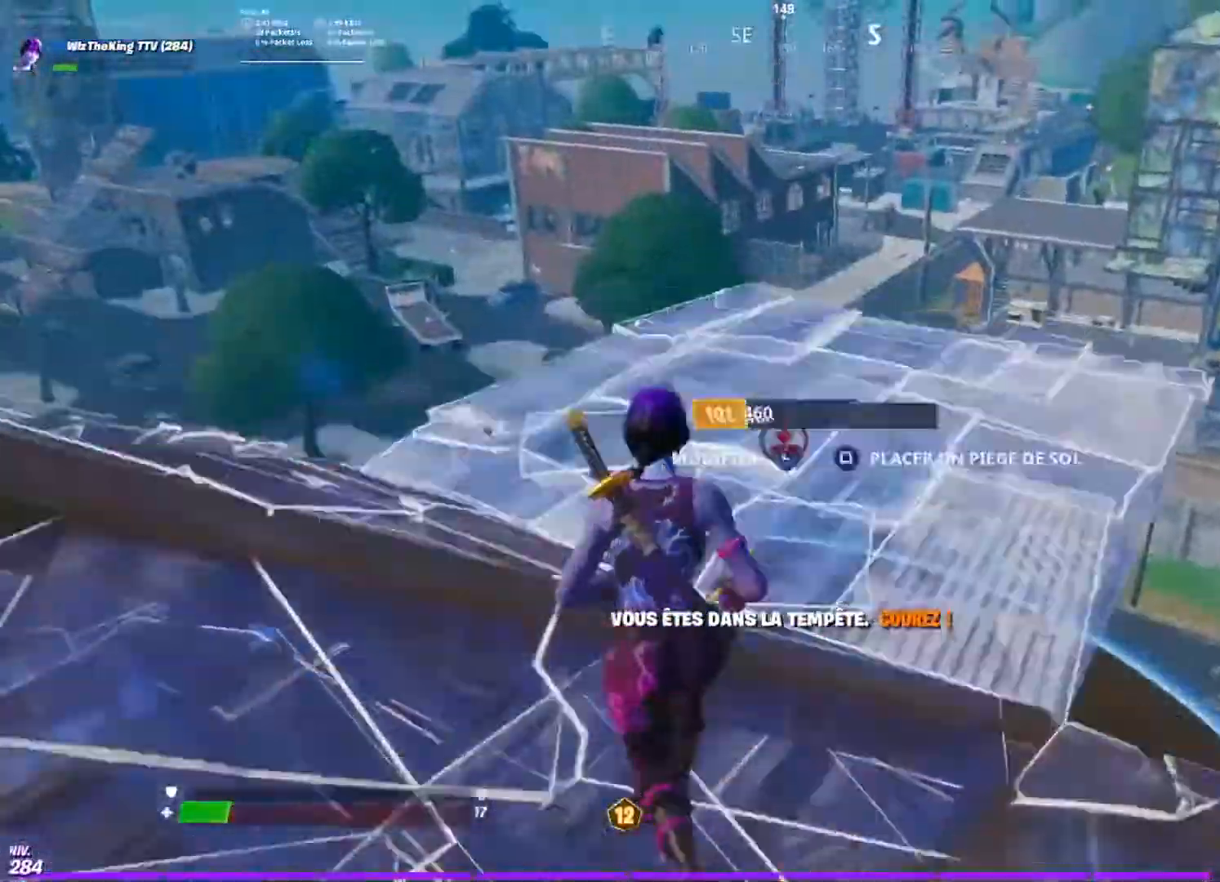
{"buttons": [], "left_stick": "up-left", "right_stick": "down-right", "events": [[50, "CIRCLE", "down"], [150, "CIRCLE", "up"], [184, "L1", "down"], [267, "right_stick", "down-right"], [284, "L1", "up"], [351, "L1", "down"], [467, "L1", "up"]]}
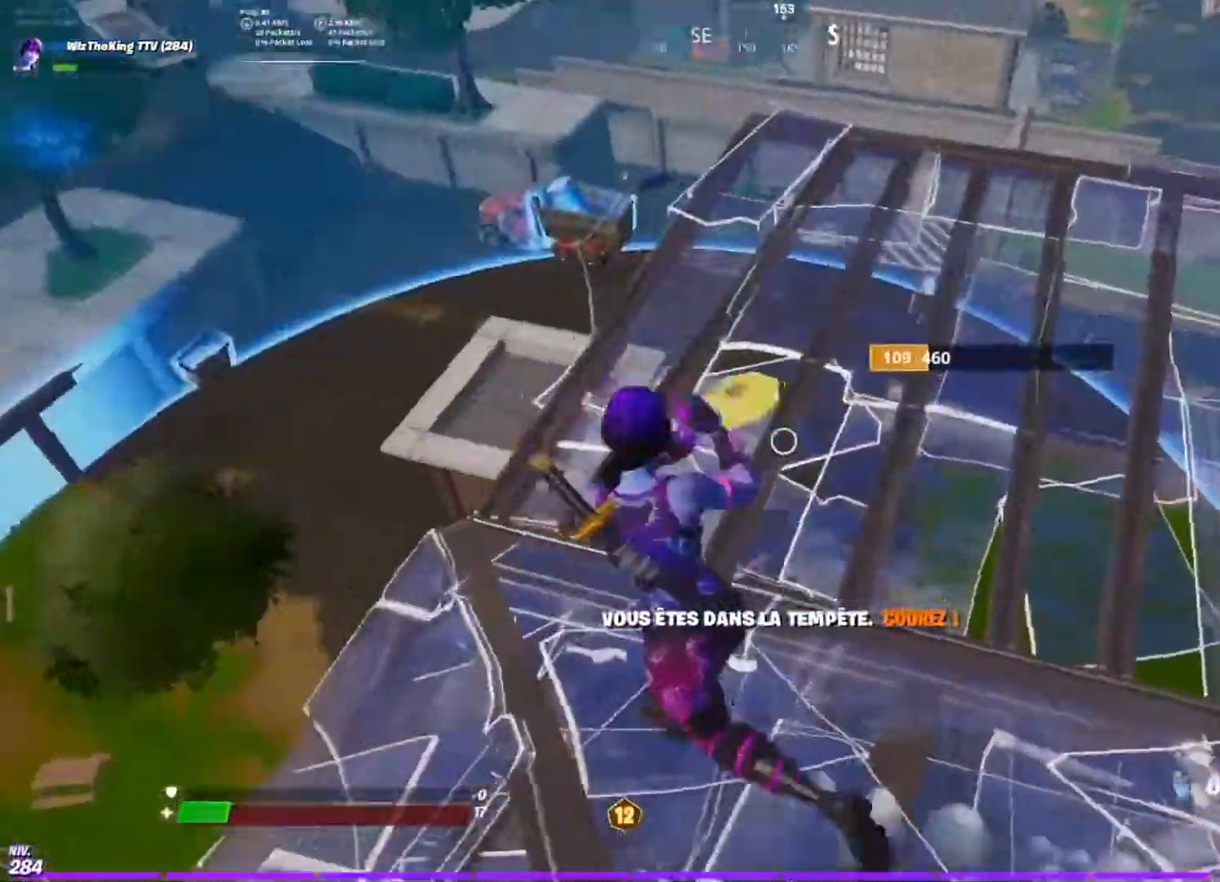
{"buttons": [], "left_stick": "center", "right_stick": "center", "events": [[33, "left_stick", "center"], [50, "R2", "down"], [50, "right_stick", "right"], [150, "R2", "up"], [333, "right_stick", "center"], [350, "R3", "down"], [450, "R3", "up"]]}
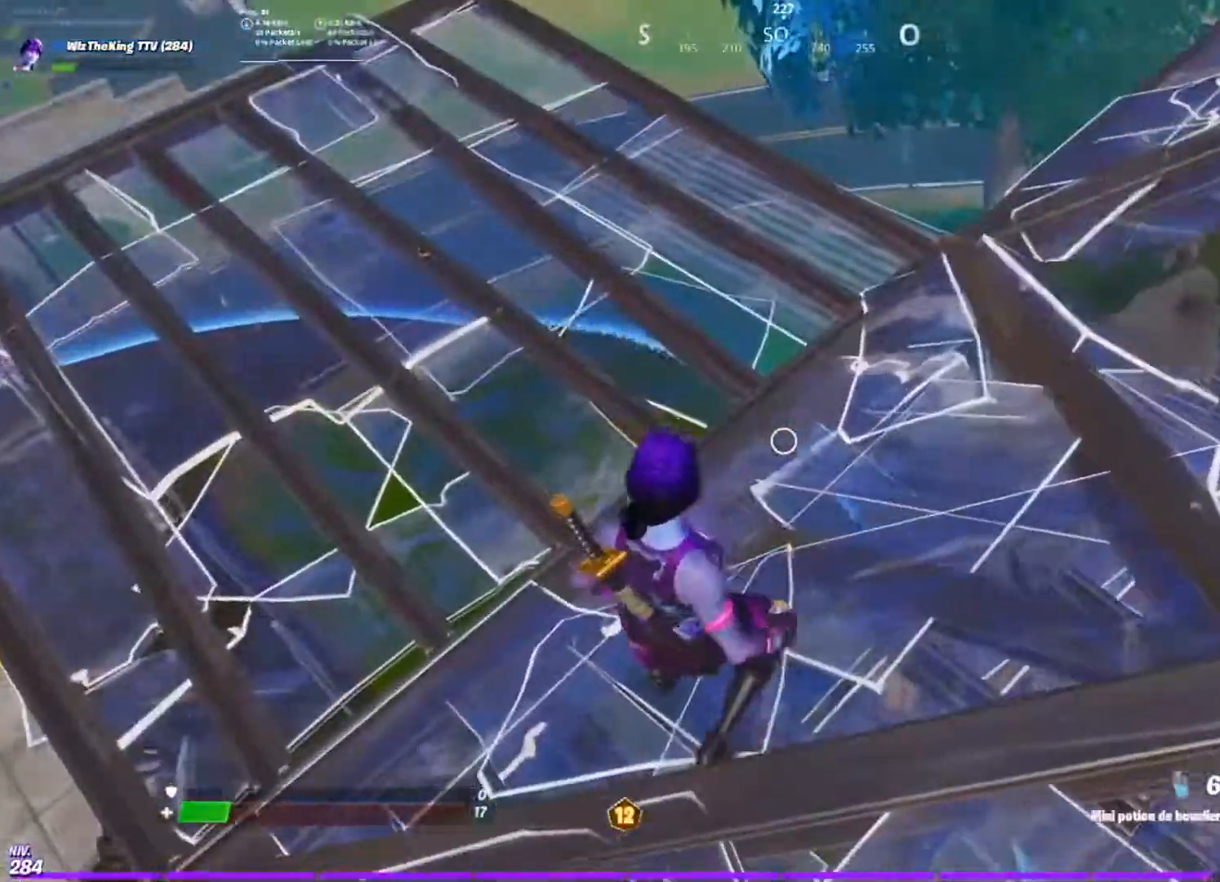
{"buttons": [], "left_stick": "center", "right_stick": "right", "events": [[34, "R3", "down"], [134, "R3", "up"], [267, "R2", "down"], [434, "R2", "up"], [451, "right_stick", "right"]]}
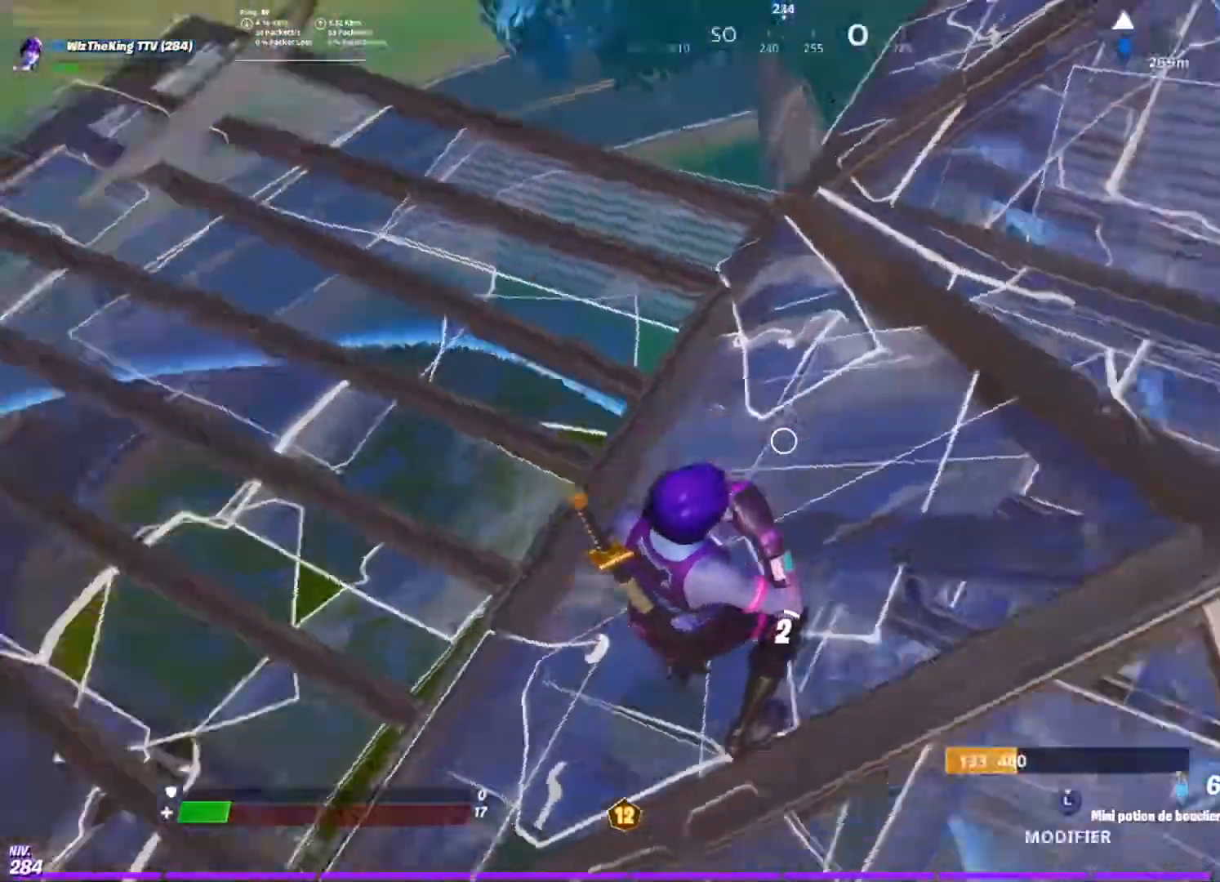
{"buttons": ["R3"], "left_stick": "center", "right_stick": "center", "events": [[66, "right_stick", "center"], [250, "R3", "down"], [350, "R3", "up"], [433, "R3", "down"]]}
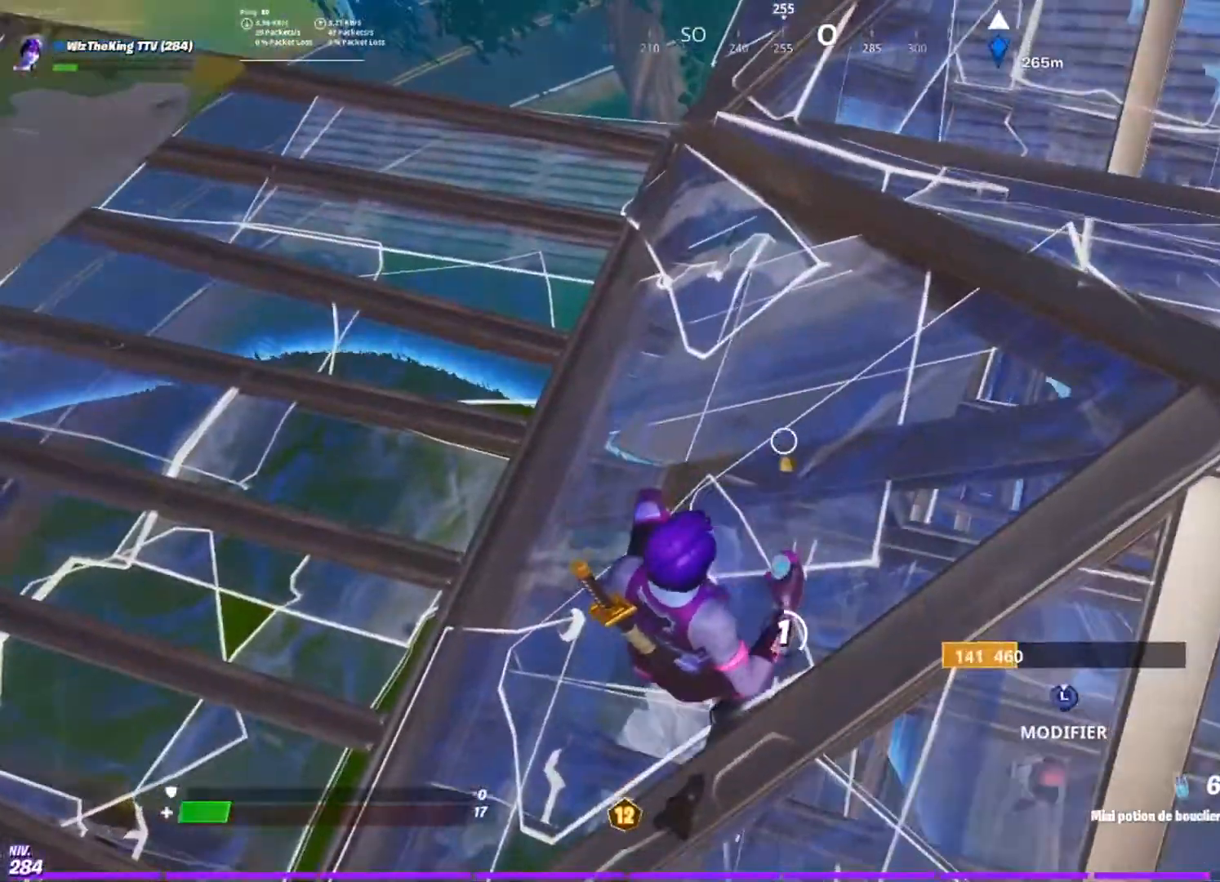
{"buttons": [], "left_stick": "center", "right_stick": "left", "events": [[50, "R3", "up"], [84, "right_stick", "left"], [351, "right_stick", "center"], [484, "right_stick", "left"]]}
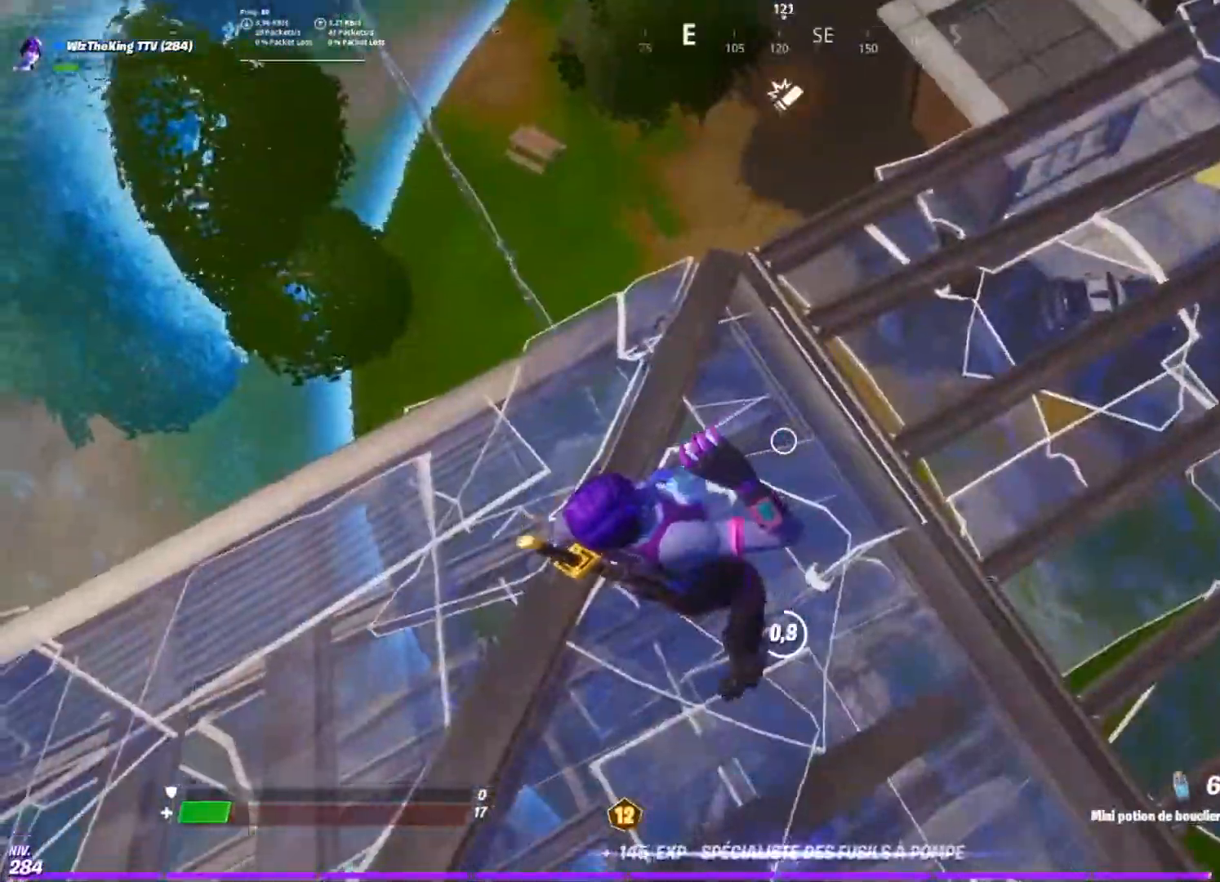
{"buttons": [], "left_stick": "center", "right_stick": "center", "events": [[50, "right_stick", "center"]]}
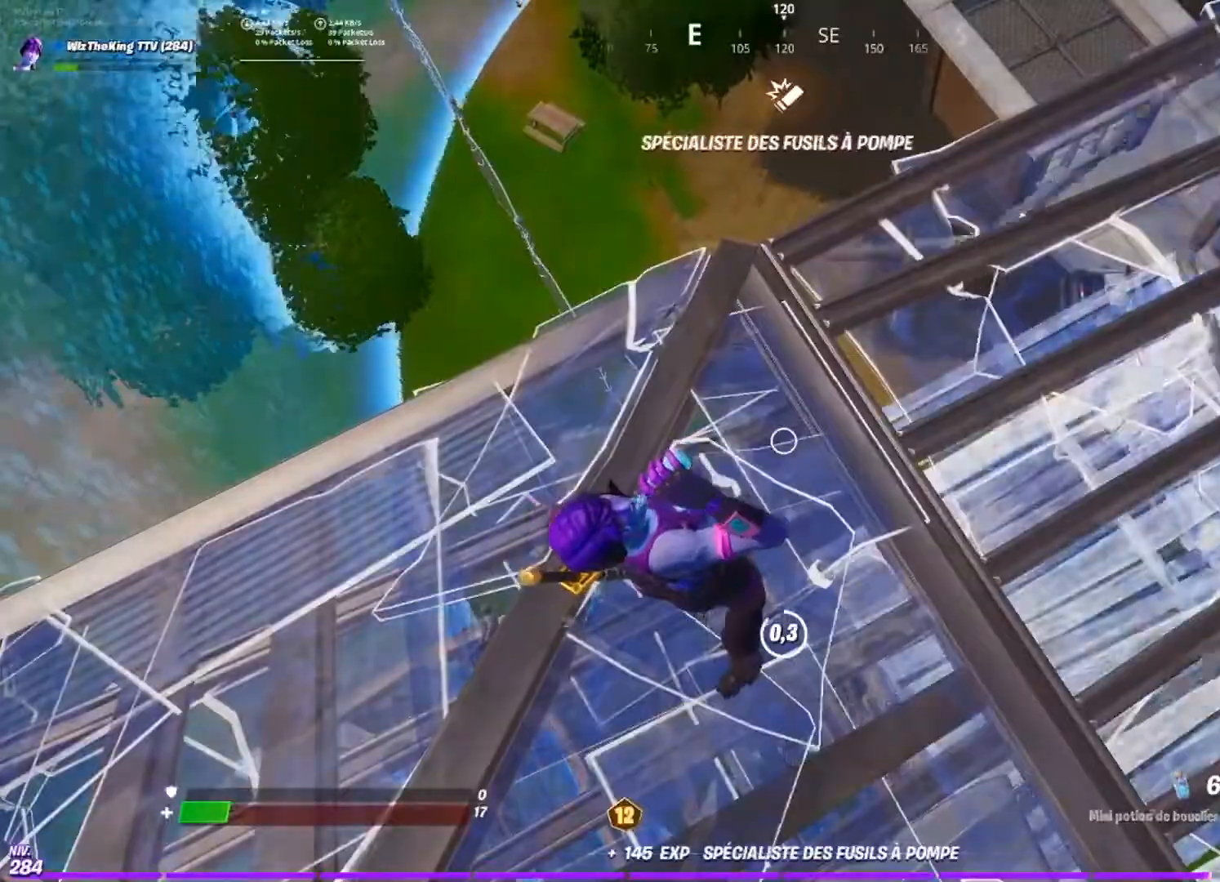
{"buttons": [], "left_stick": "up-right", "right_stick": "right", "events": [[184, "right_stick", "right"], [217, "left_stick", "up-right"], [351, "right_stick", "center"], [451, "right_stick", "right"]]}
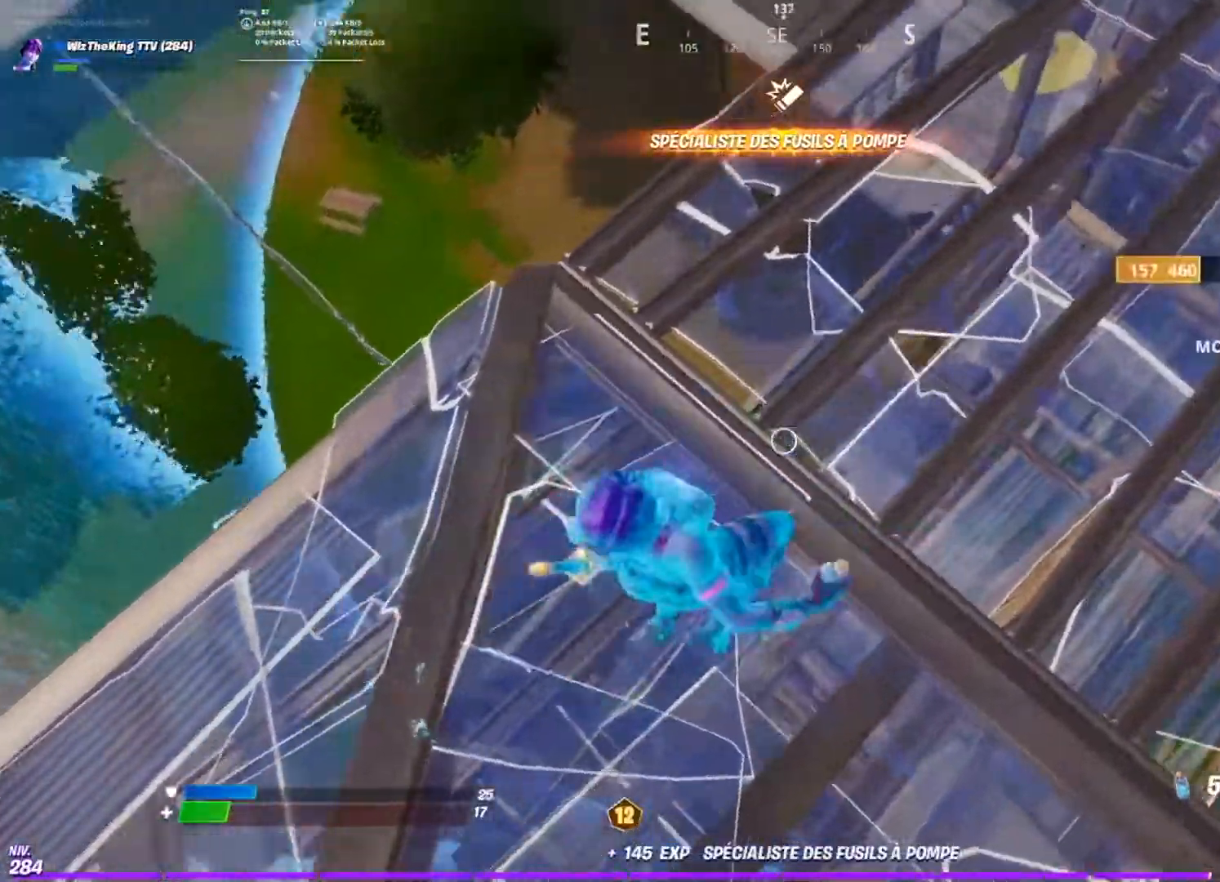
{"buttons": ["R2"], "left_stick": "up-right", "right_stick": "right", "events": [[450, "R2", "down"]]}
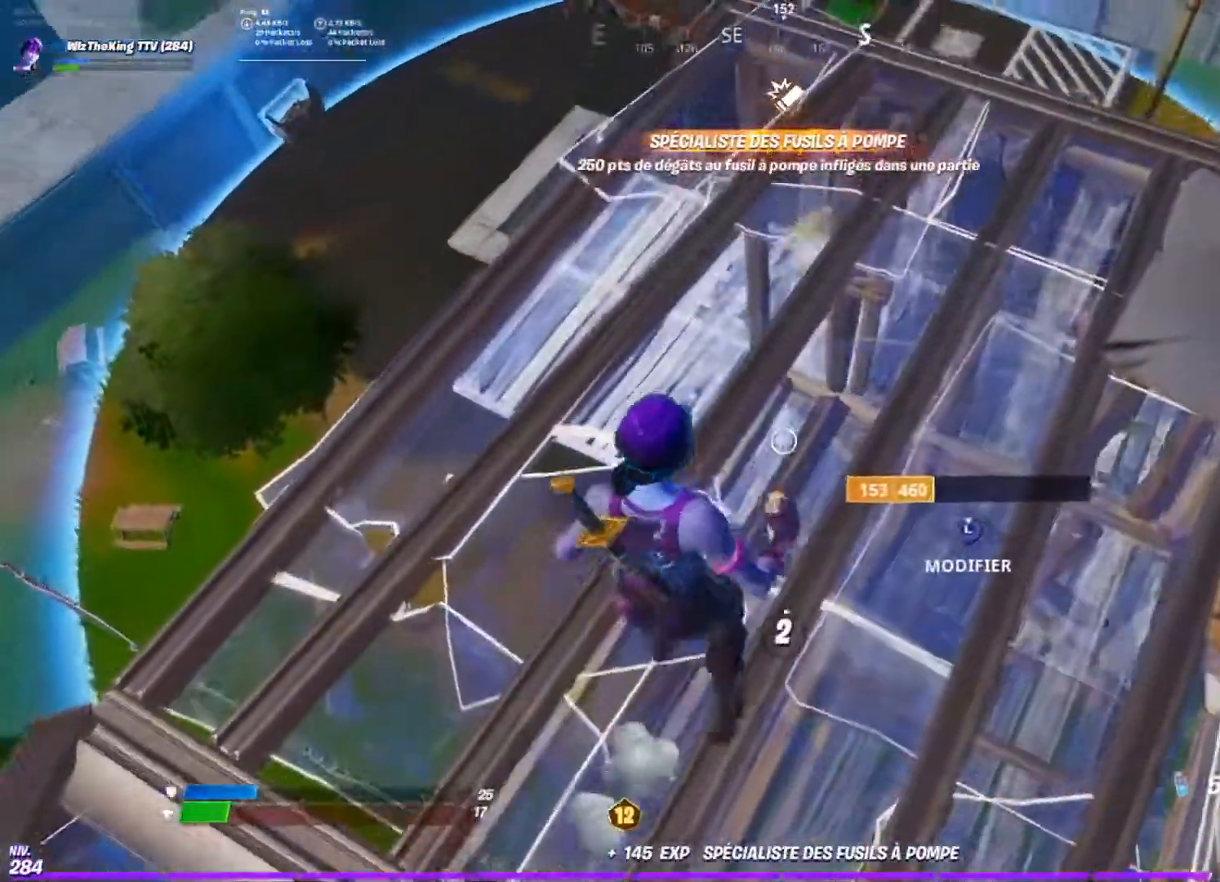
{"buttons": [], "left_stick": "center", "right_stick": "center", "events": [[50, "R2", "up"], [150, "R2", "down"], [150, "right_stick", "up-right"], [184, "left_stick", "center"], [250, "R2", "up"], [250, "right_stick", "center"], [351, "R3", "down"], [451, "R3", "up"]]}
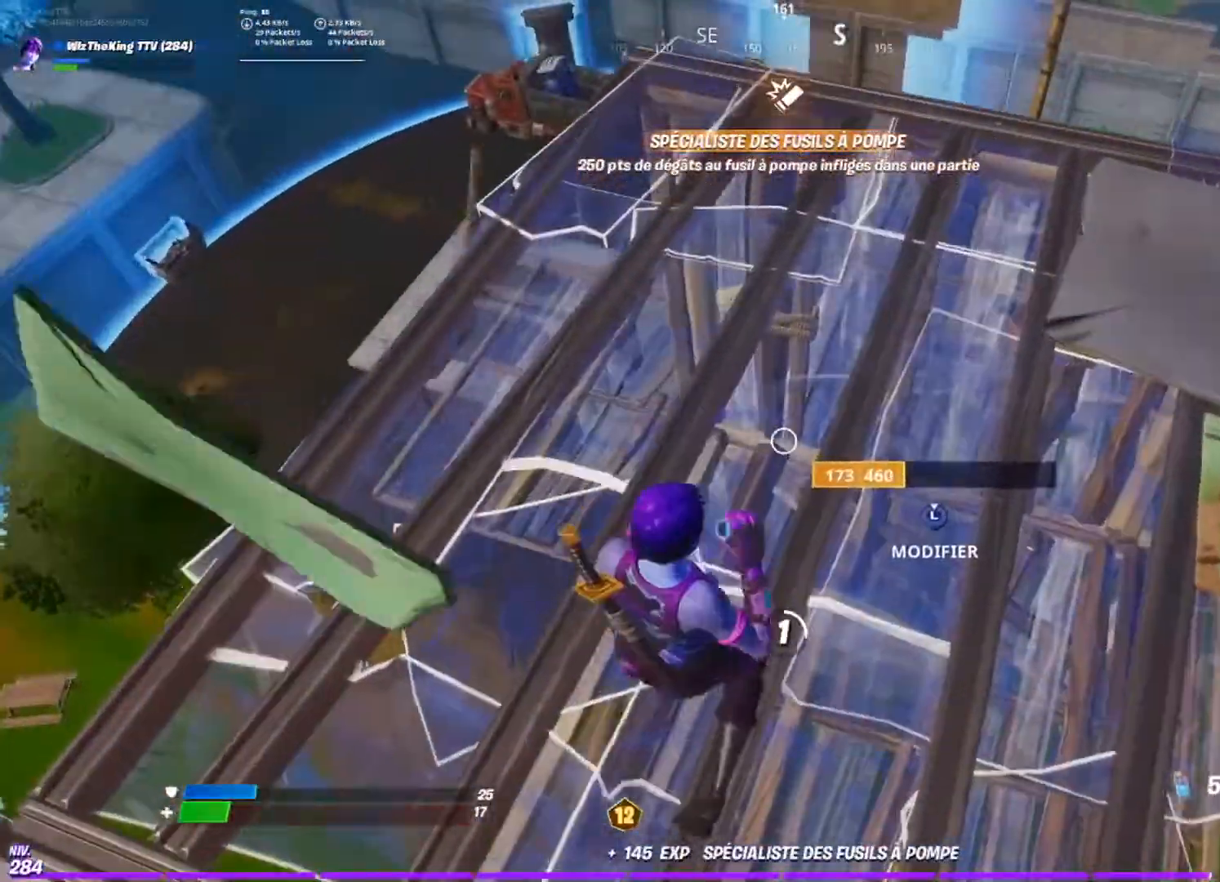
{"buttons": [], "left_stick": "center", "right_stick": "center", "events": [[33, "R3", "down"], [134, "R3", "up"]]}
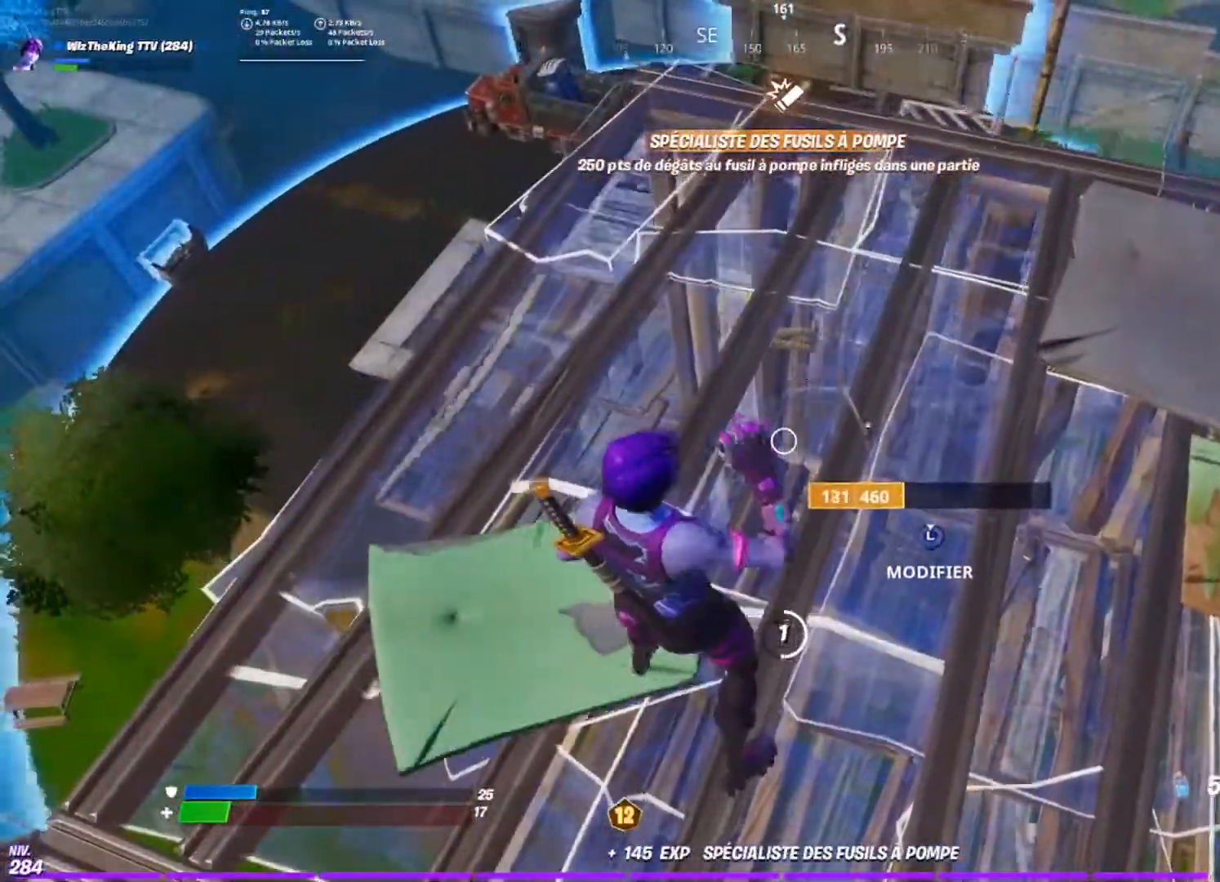
{"buttons": [], "left_stick": "center", "right_stick": "center", "events": []}
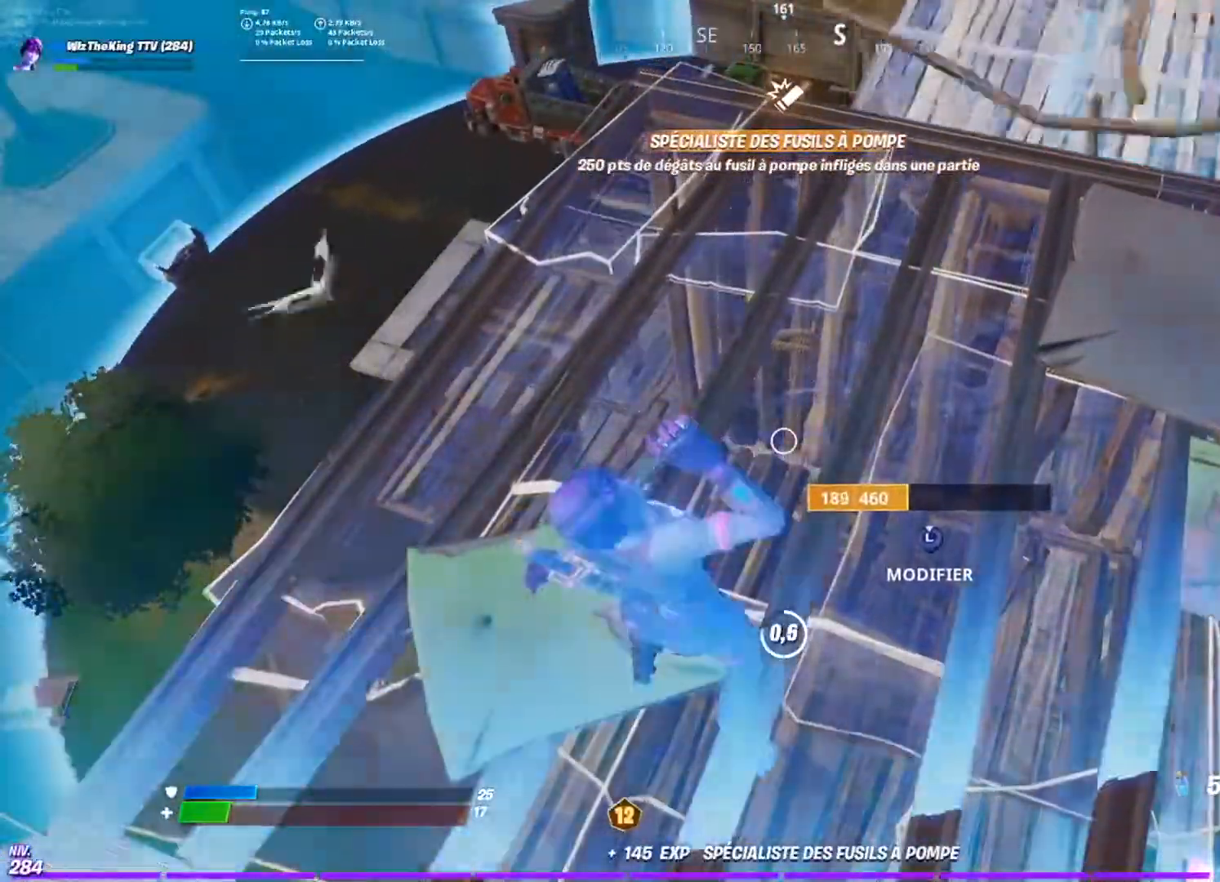
{"buttons": [], "left_stick": "up", "right_stick": "center", "events": [[33, "left_stick", "up"]]}
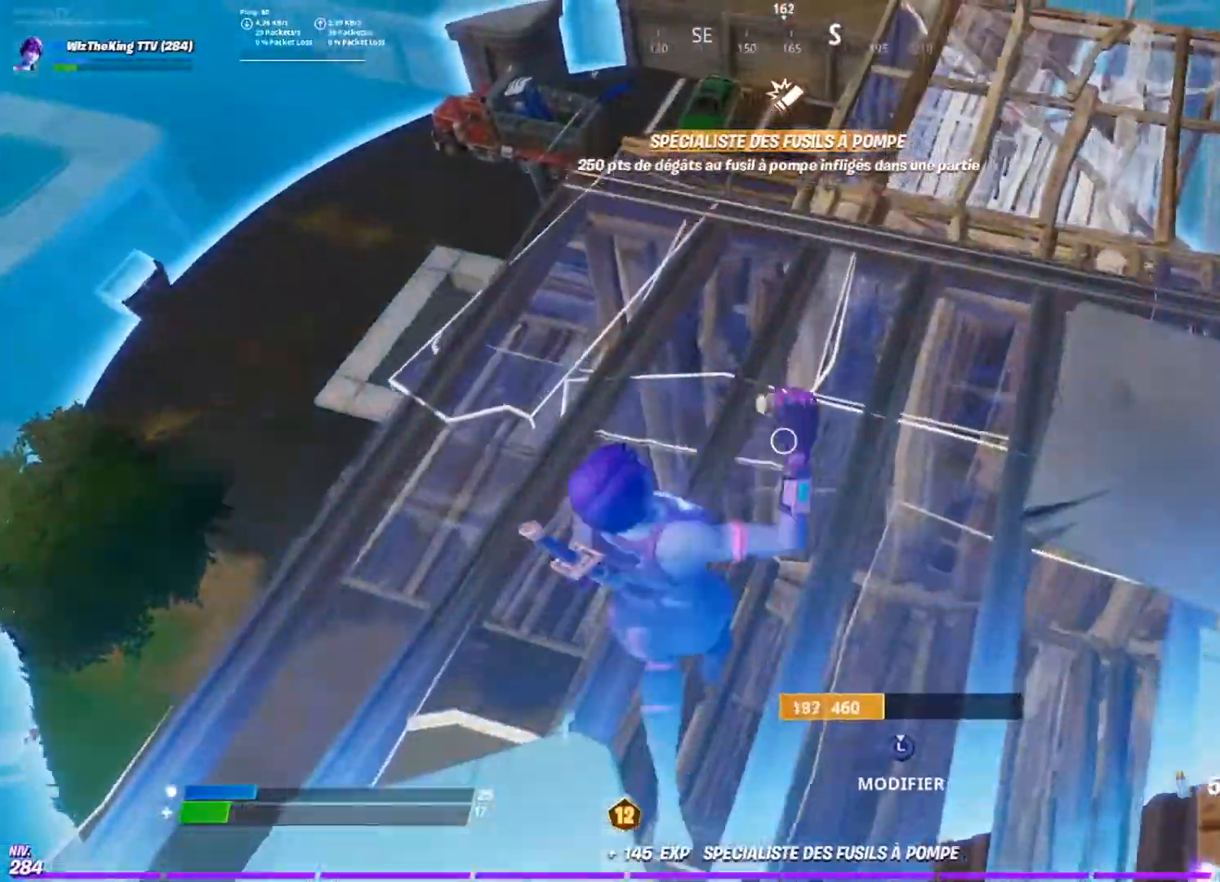
{"buttons": ["CIRCLE"], "left_stick": "up", "right_stick": "center", "events": [[83, "R1", "down"], [200, "R1", "up"], [483, "CIRCLE", "down"]]}